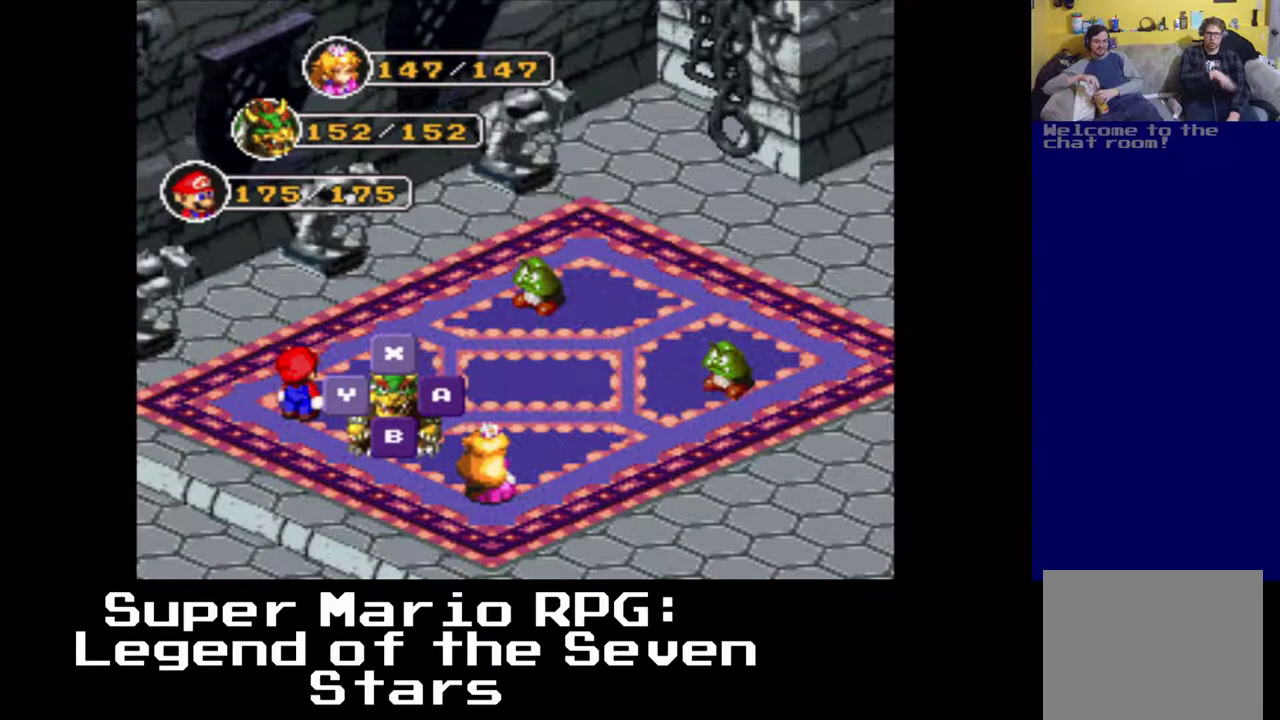
Gameplay with a controller (Xbox layout); each line is a JSON object with the inputs held at the frame after it. "events" lists button and stick changes between this image and that frame as [ms after this image, input, new state], when the widget could be followed in between. Not read: L3 R3 right_stick.
{"buttons": [], "left_stick": "center", "events": [[317, "B", "down"], [483, "B", "up"]]}
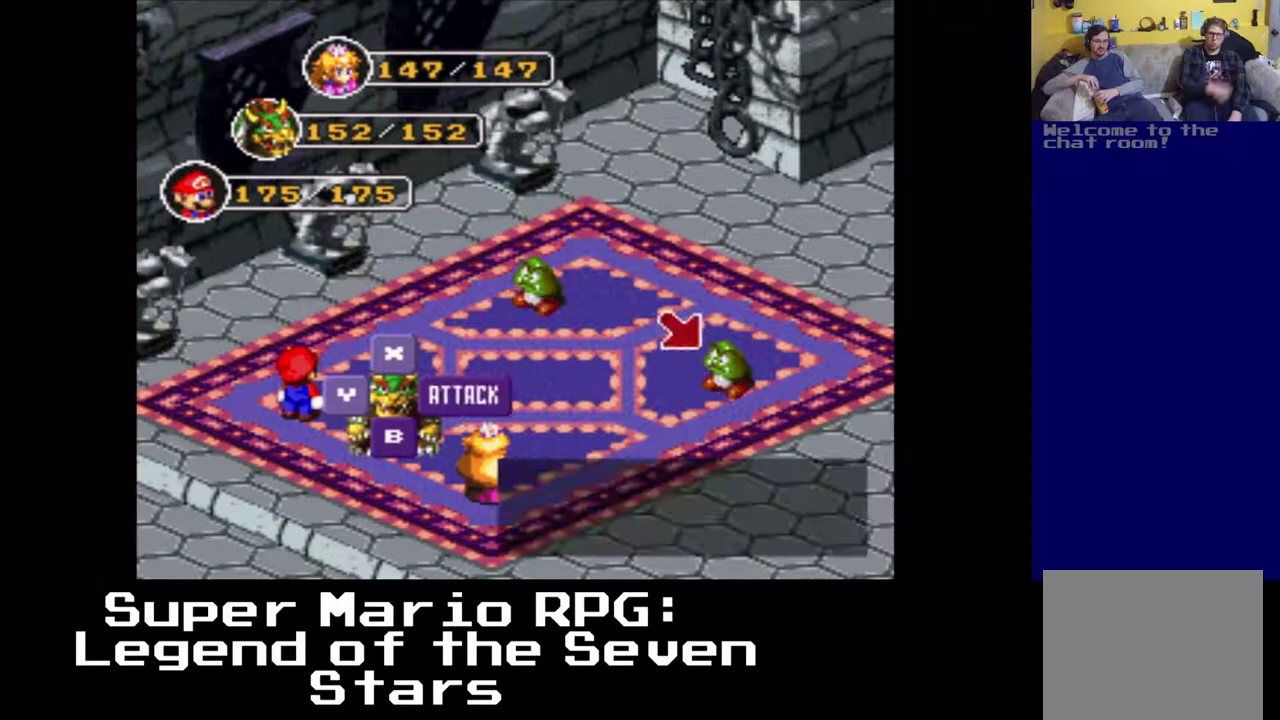
{"buttons": ["B"], "left_stick": "center", "events": [[500, "B", "down"]]}
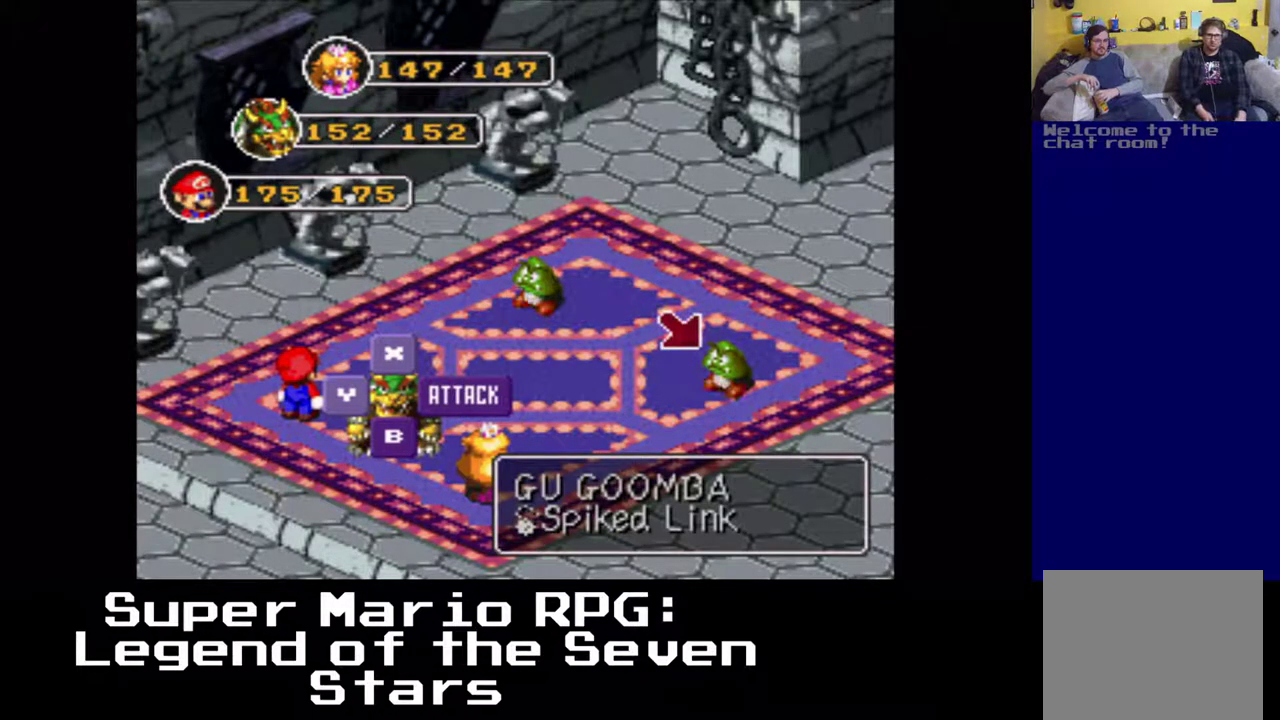
{"buttons": [], "left_stick": "center", "events": [[167, "B", "up"]]}
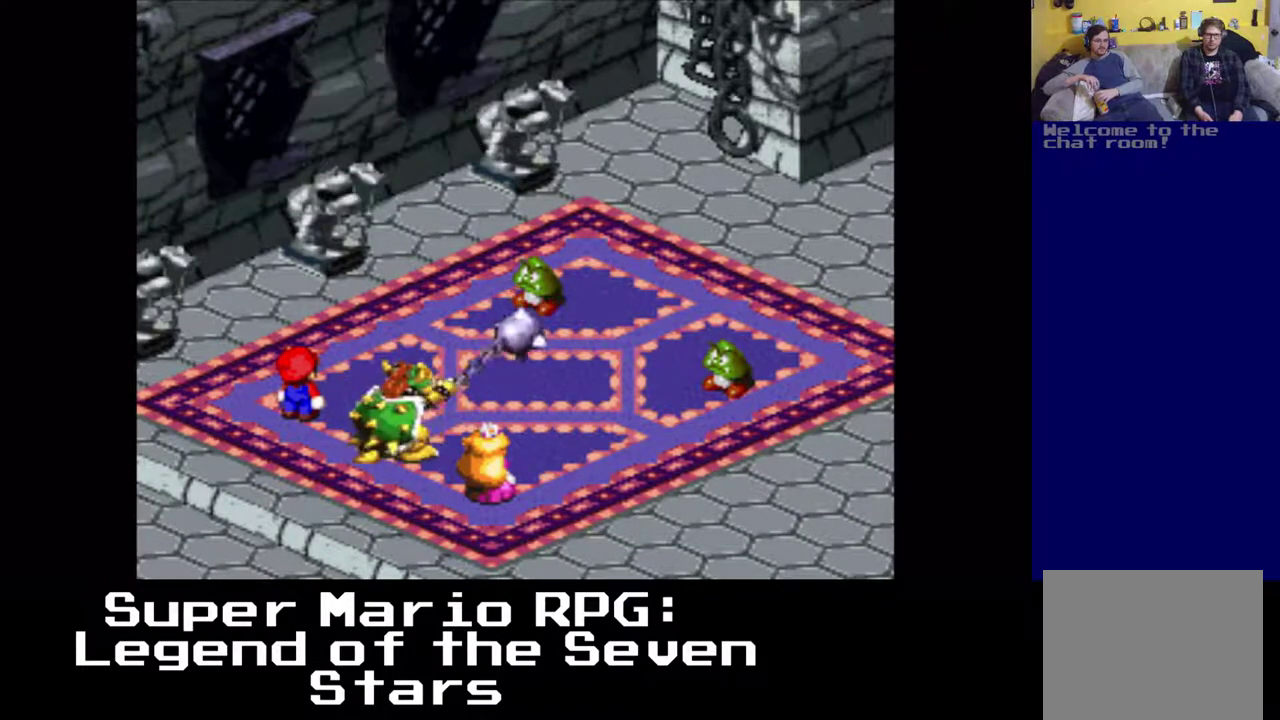
{"buttons": [], "left_stick": "center", "events": []}
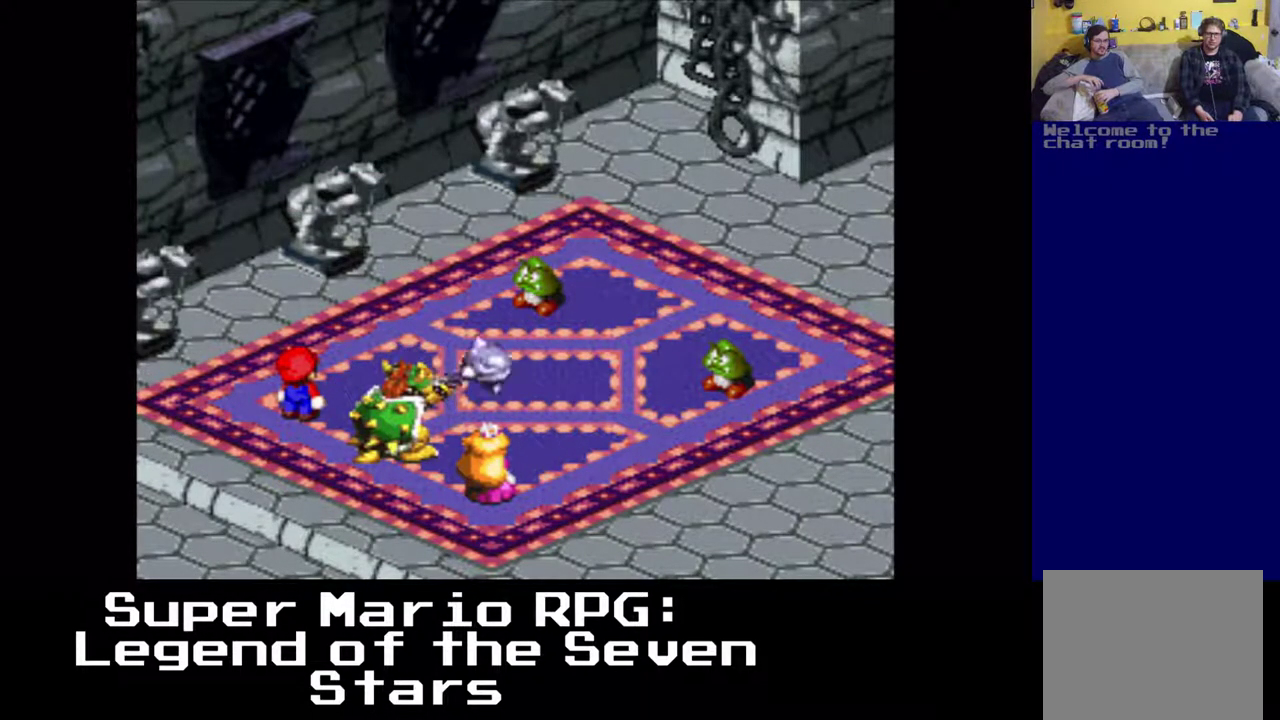
{"buttons": [], "left_stick": "center", "events": [[317, "B", "down"], [433, "B", "up"]]}
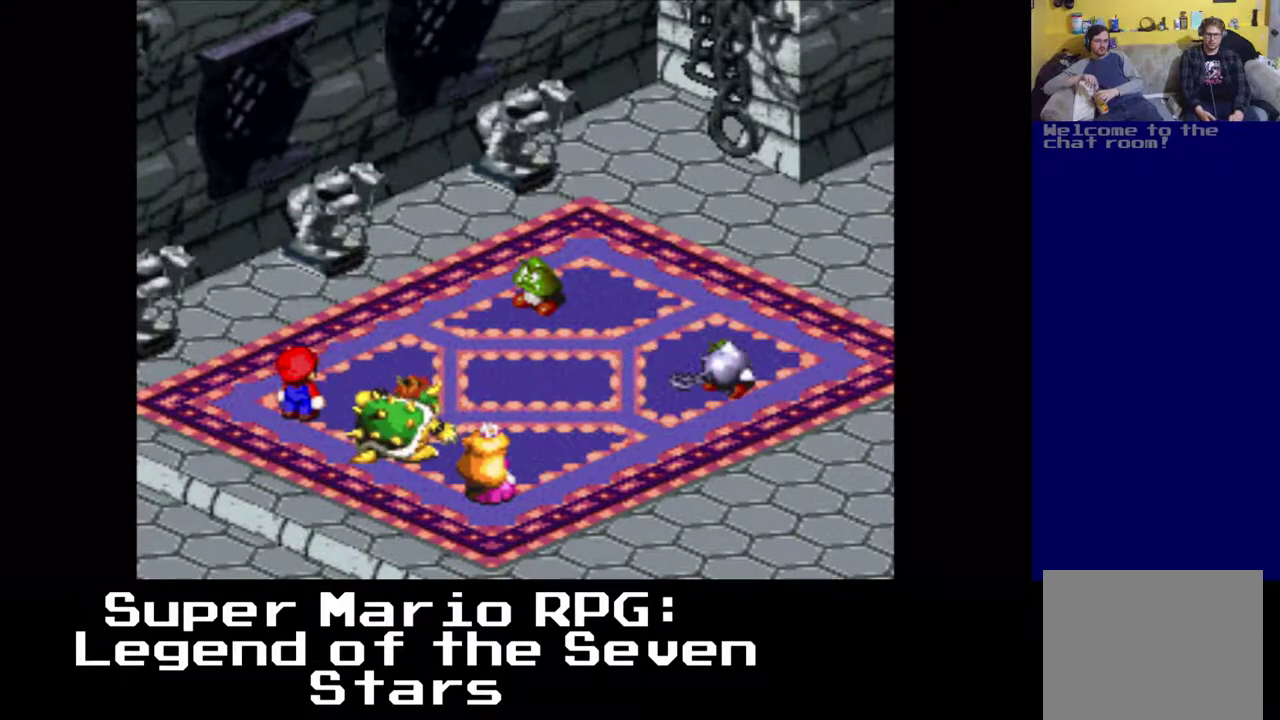
{"buttons": [], "left_stick": "center", "events": []}
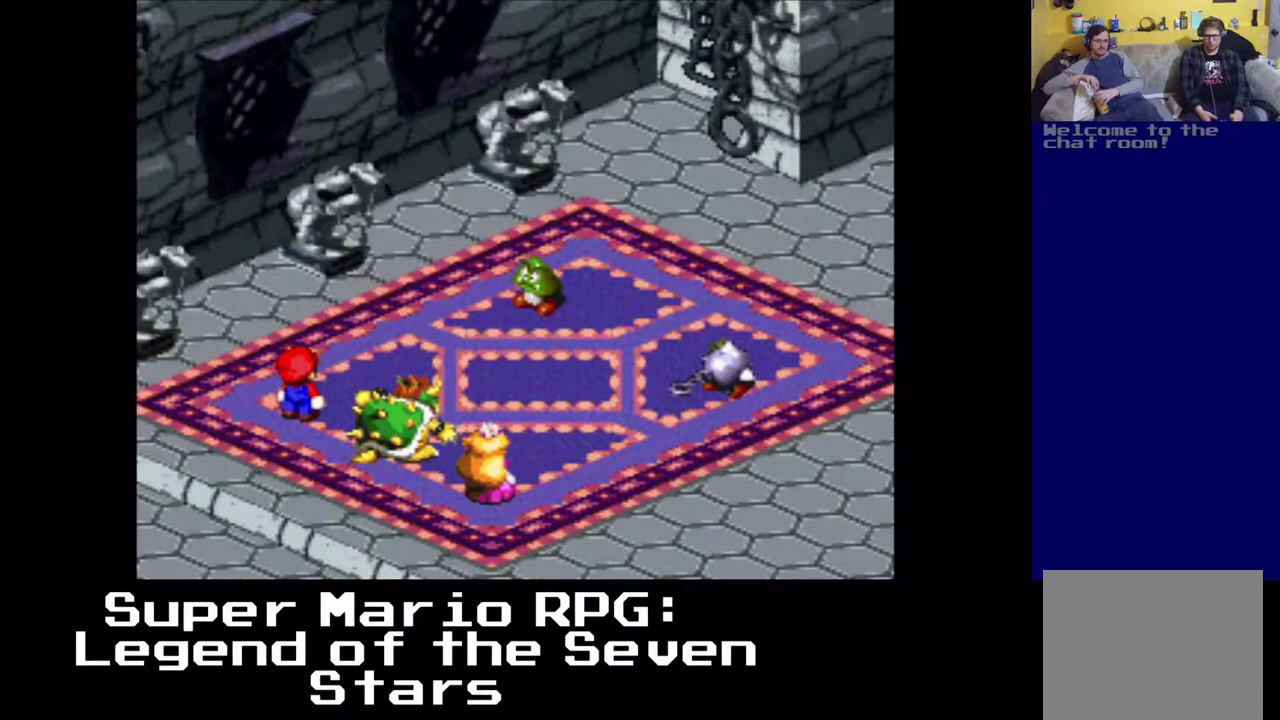
{"buttons": [], "left_stick": "center", "events": []}
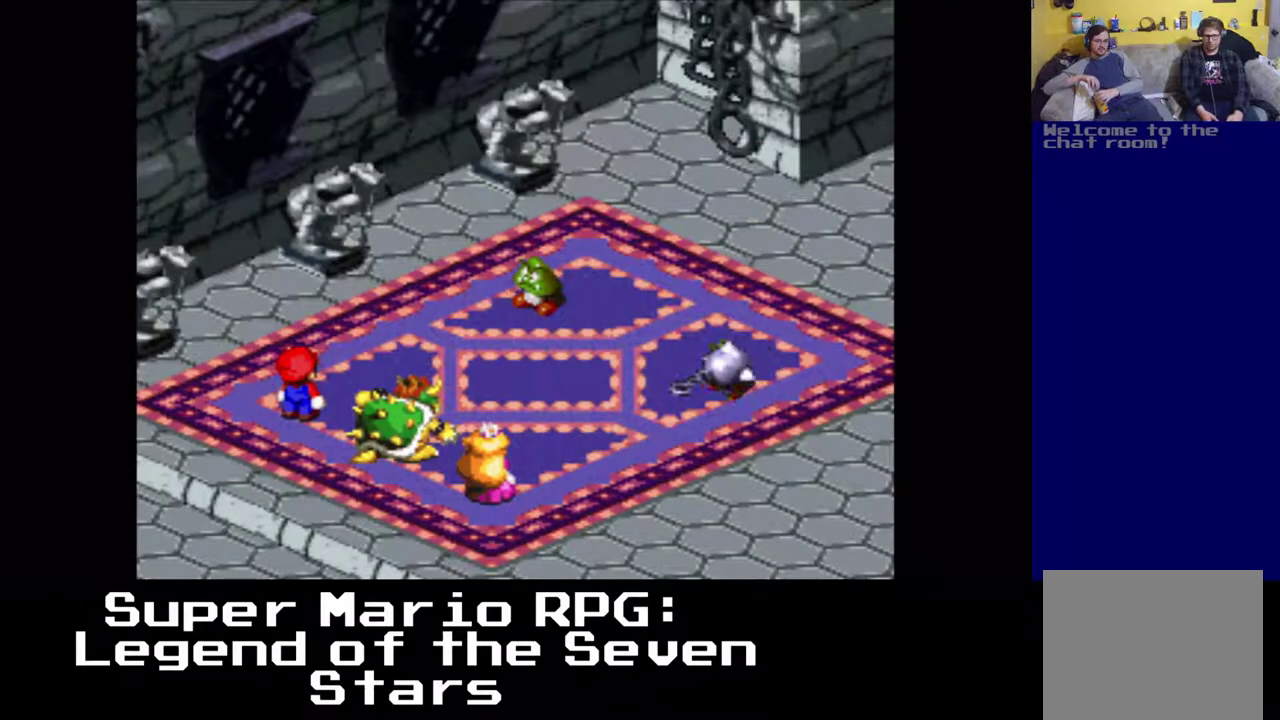
{"buttons": [], "left_stick": "center", "events": []}
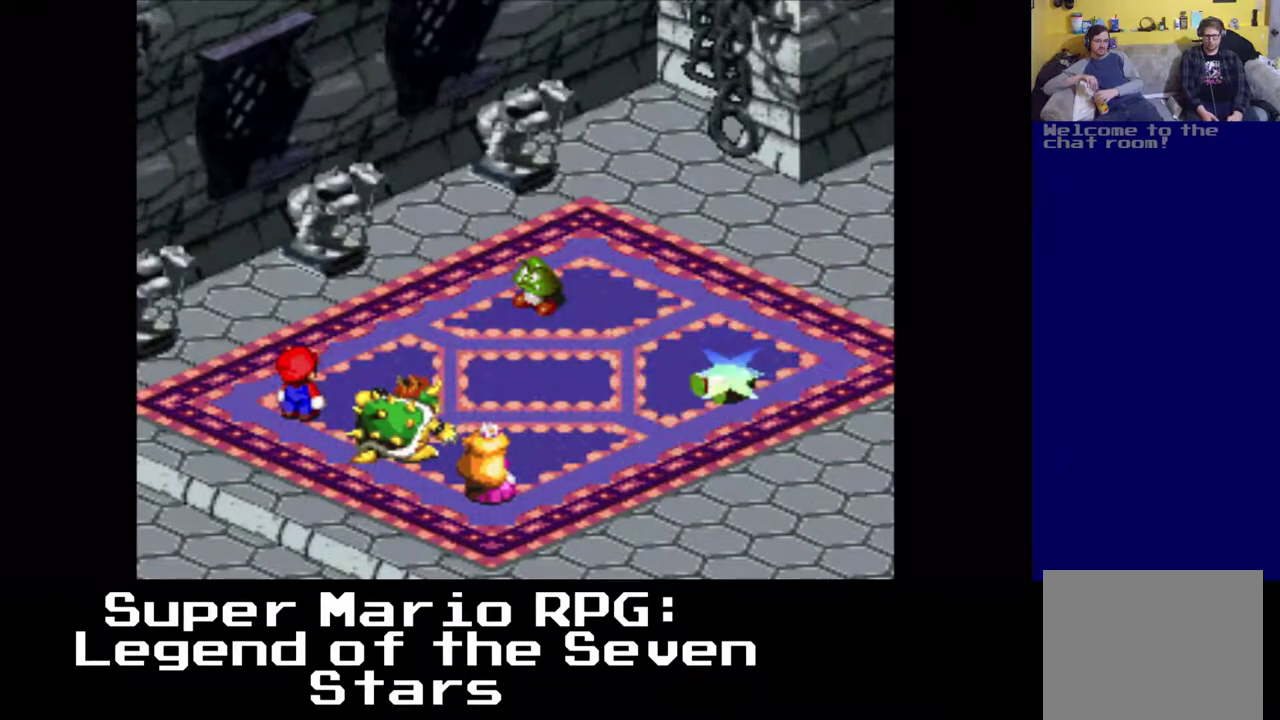
{"buttons": [], "left_stick": "center", "events": []}
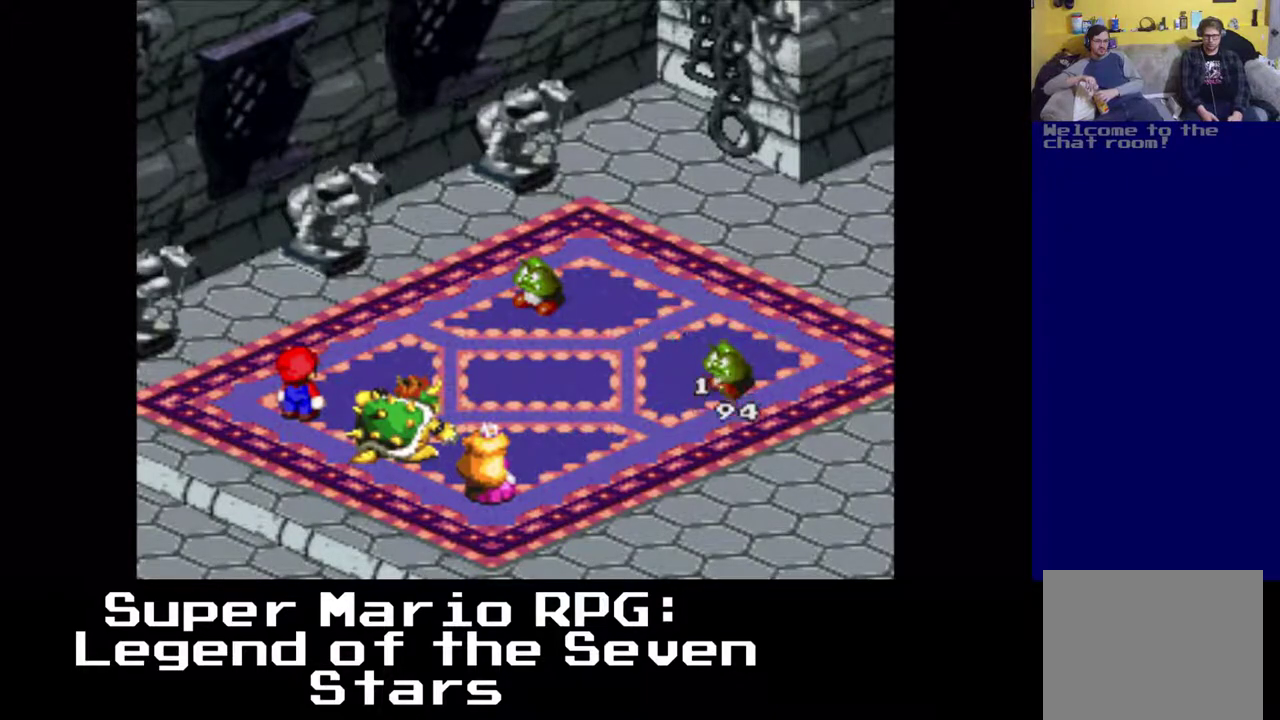
{"buttons": [], "left_stick": "center", "events": []}
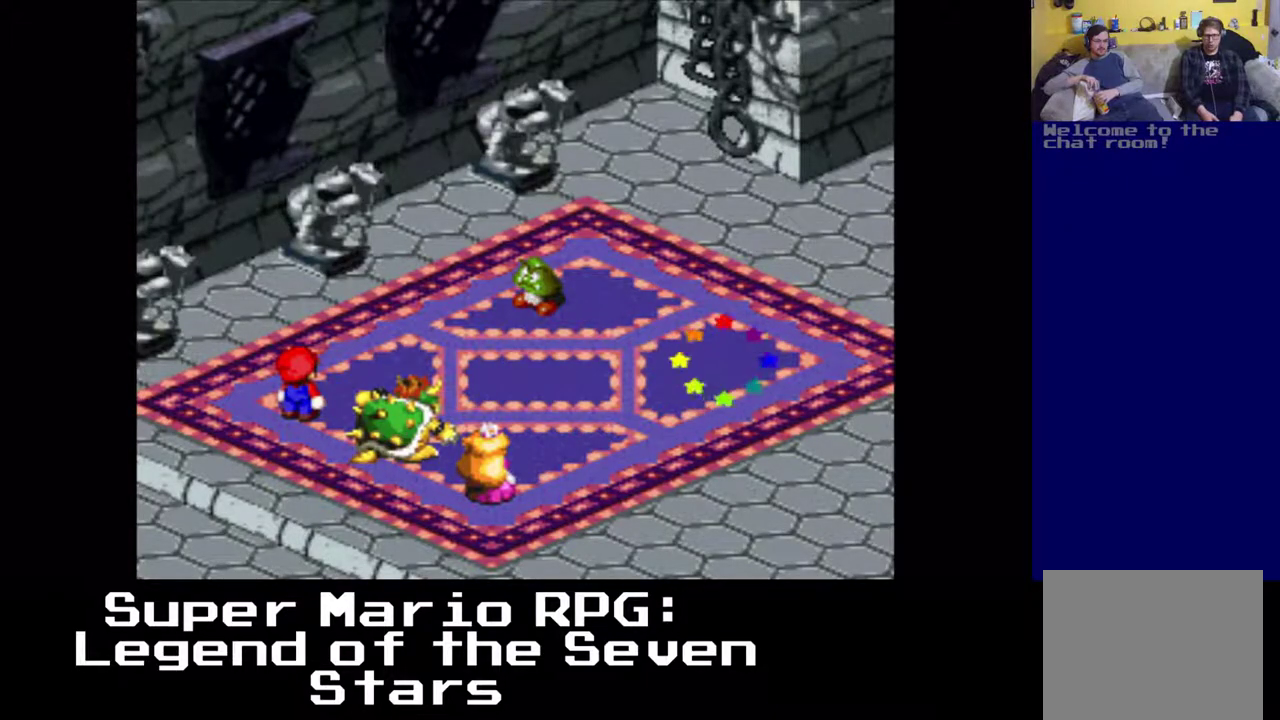
{"buttons": [], "left_stick": "center", "events": []}
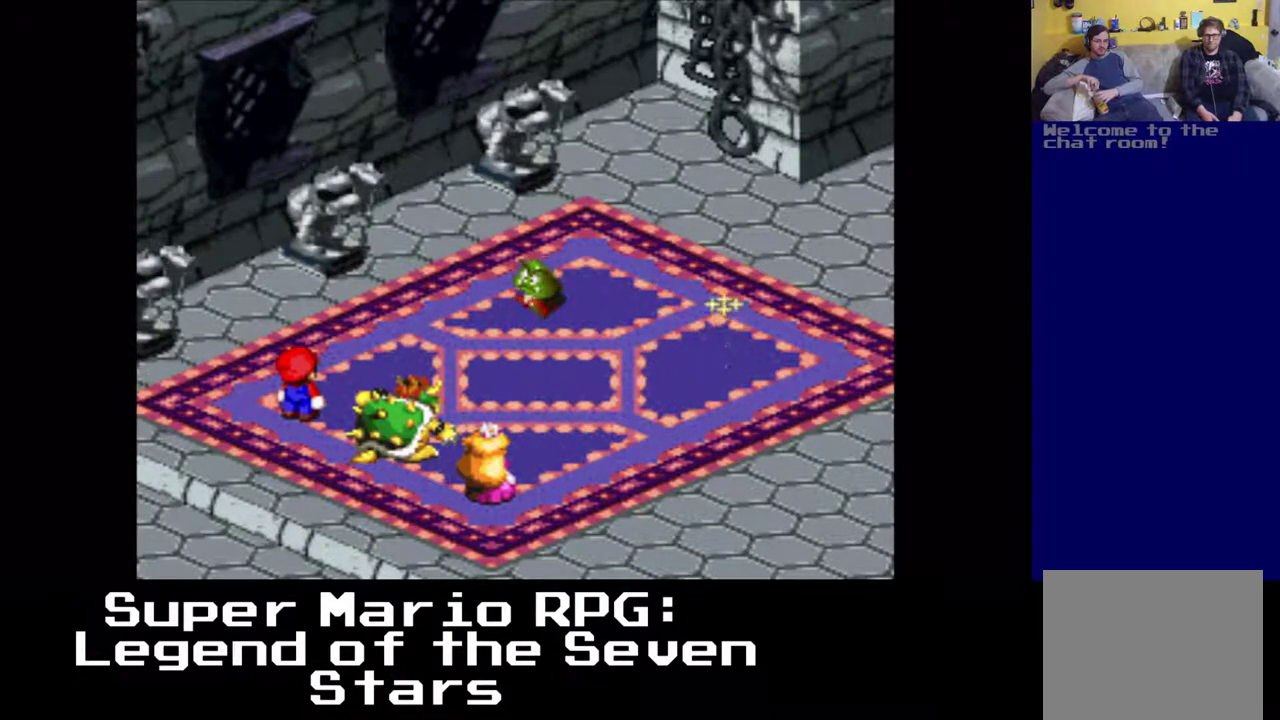
{"buttons": [], "left_stick": "center", "events": []}
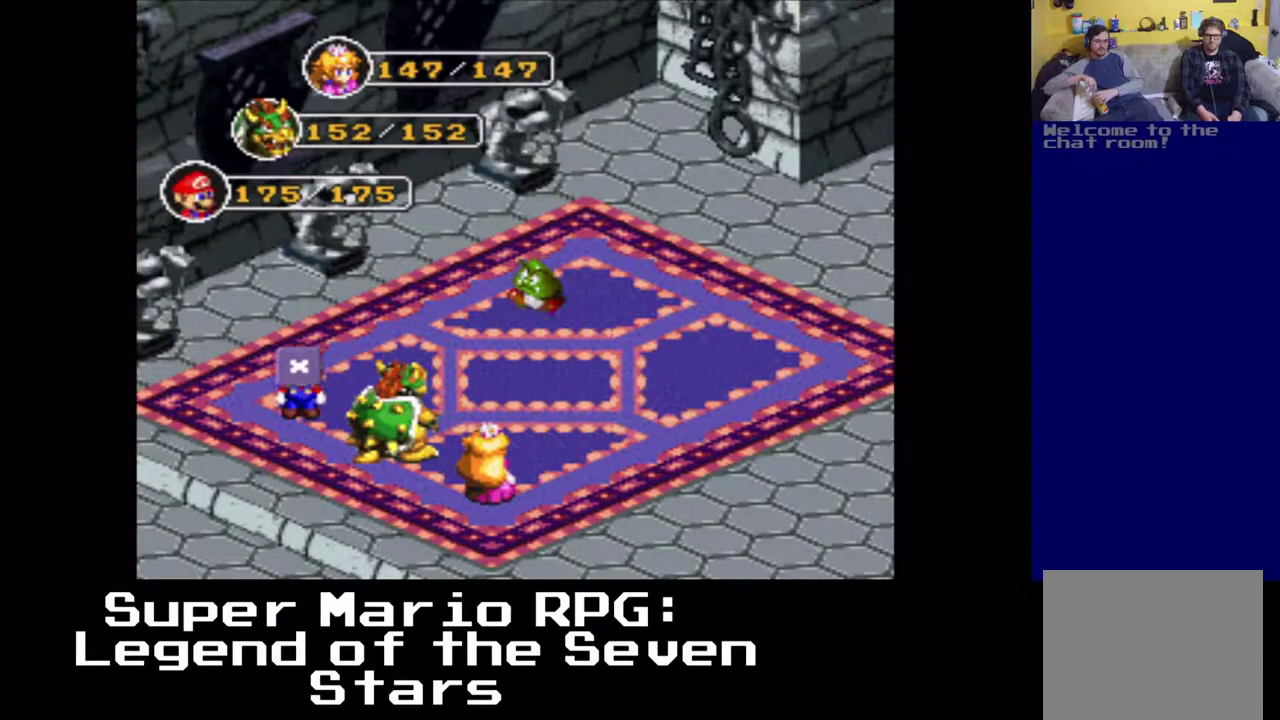
{"buttons": [], "left_stick": "center", "events": [[117, "B", "down"], [250, "B", "up"]]}
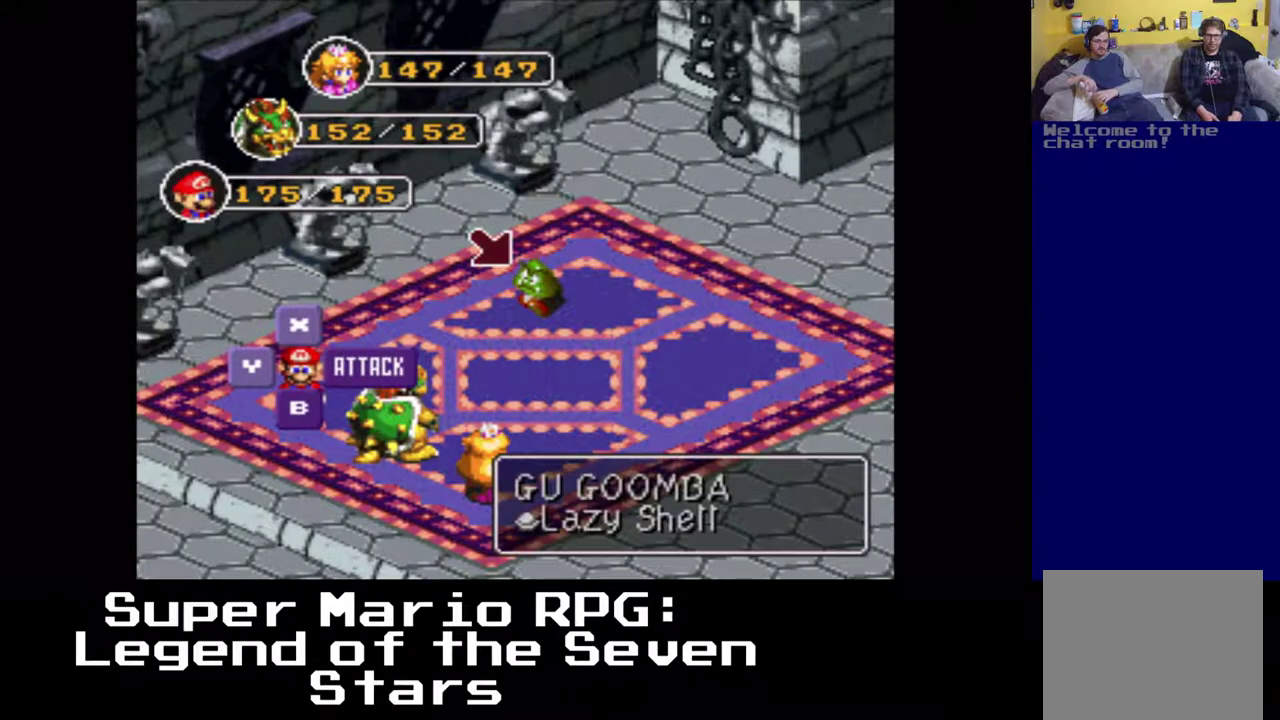
{"buttons": [], "left_stick": "center", "events": [[33, "B", "down"], [117, "B", "up"]]}
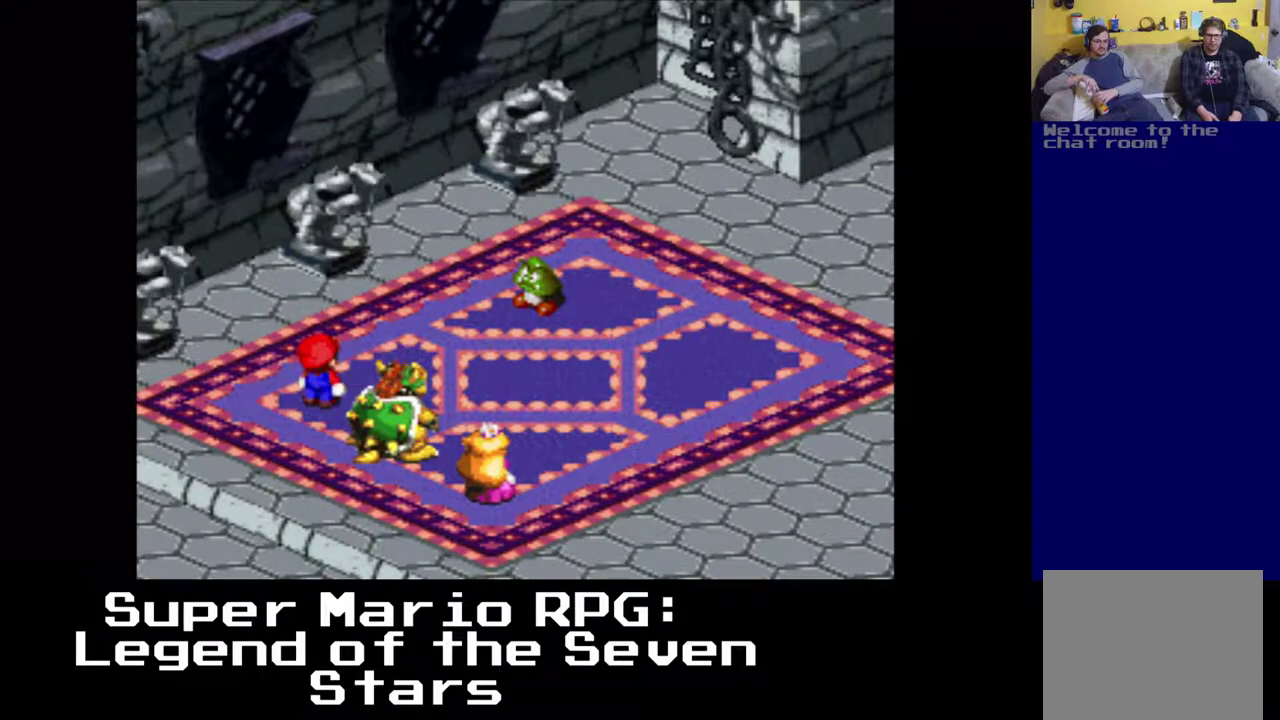
{"buttons": ["B"], "left_stick": "center", "events": [[483, "B", "down"]]}
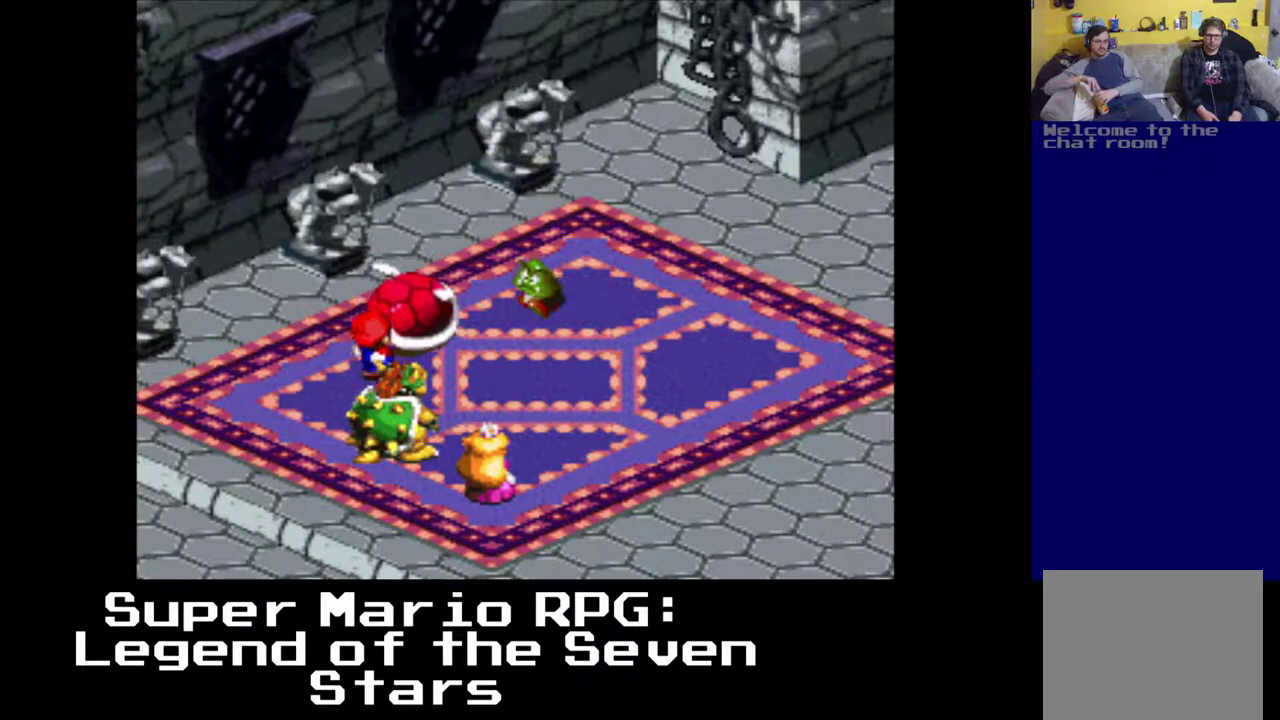
{"buttons": [], "left_stick": "center", "events": [[150, "B", "up"]]}
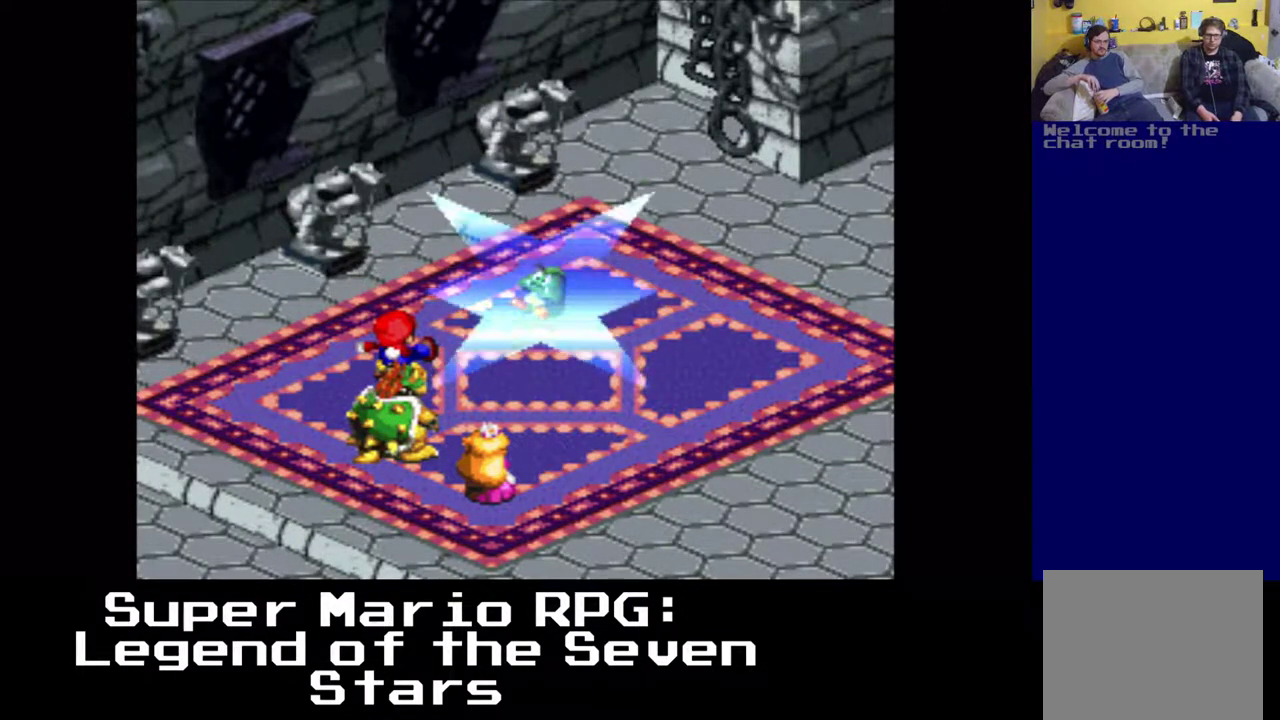
{"buttons": [], "left_stick": "center", "events": []}
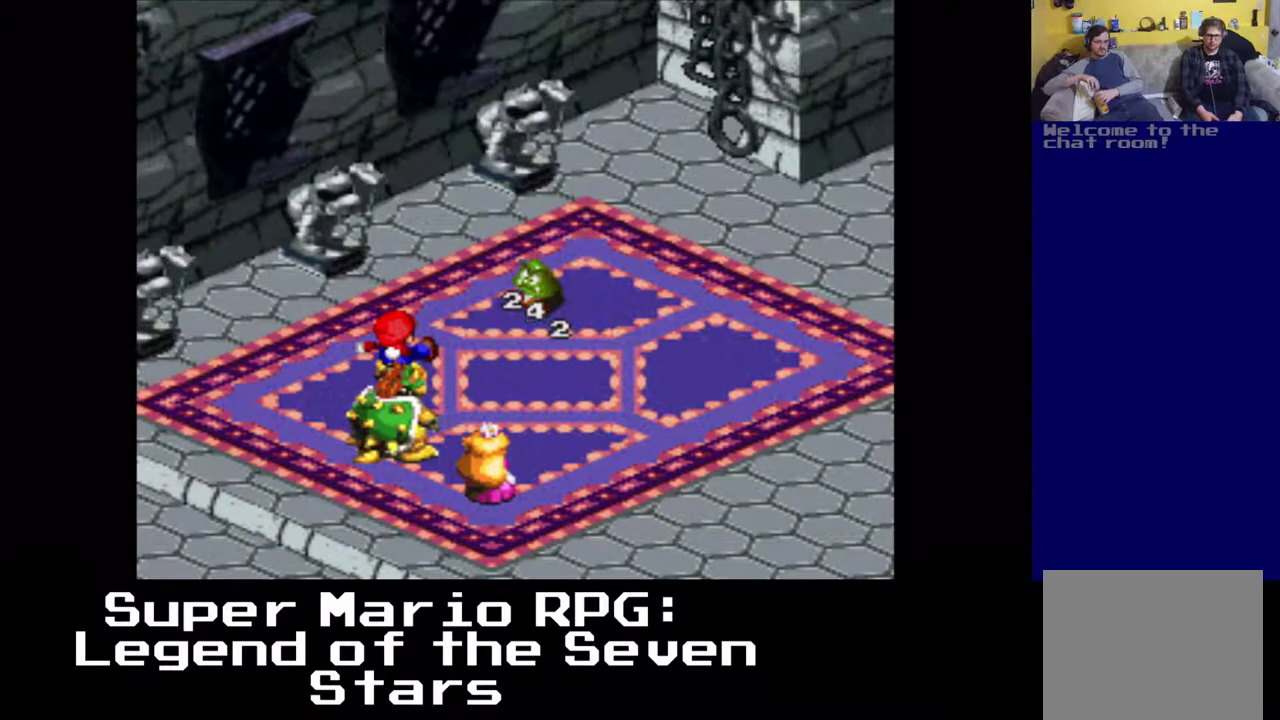
{"buttons": [], "left_stick": "center", "events": []}
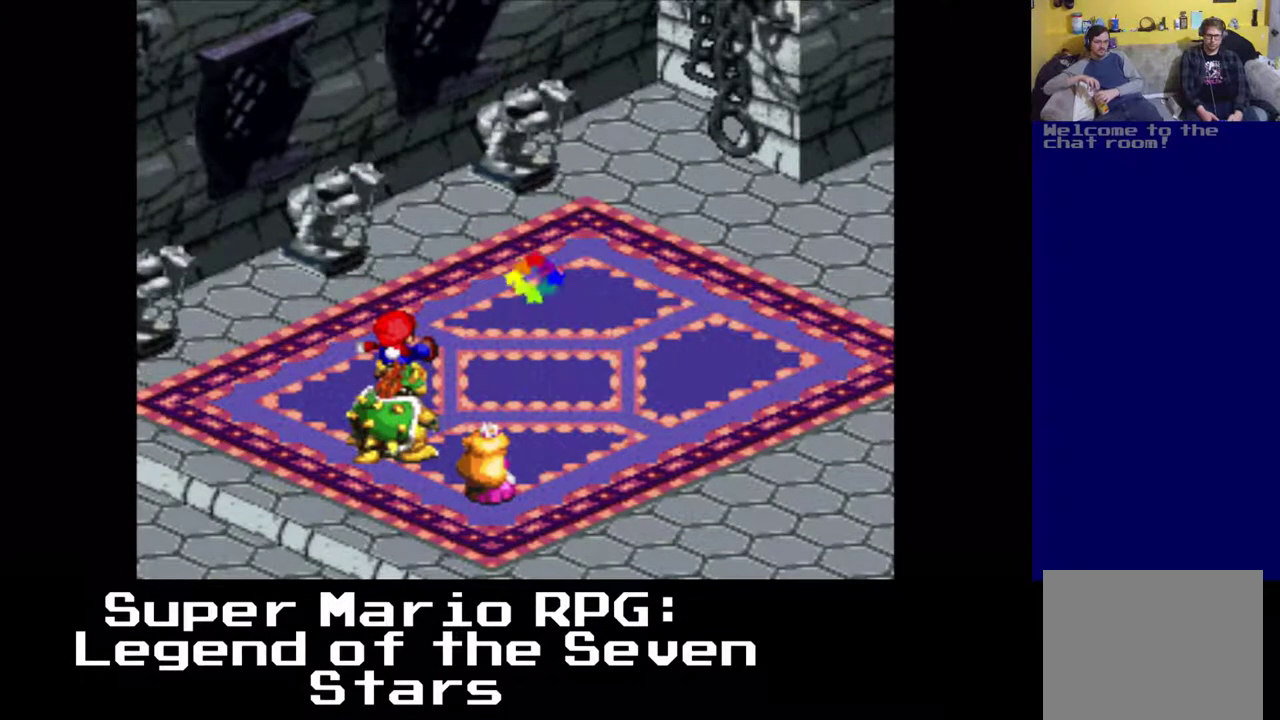
{"buttons": [], "left_stick": "center", "events": []}
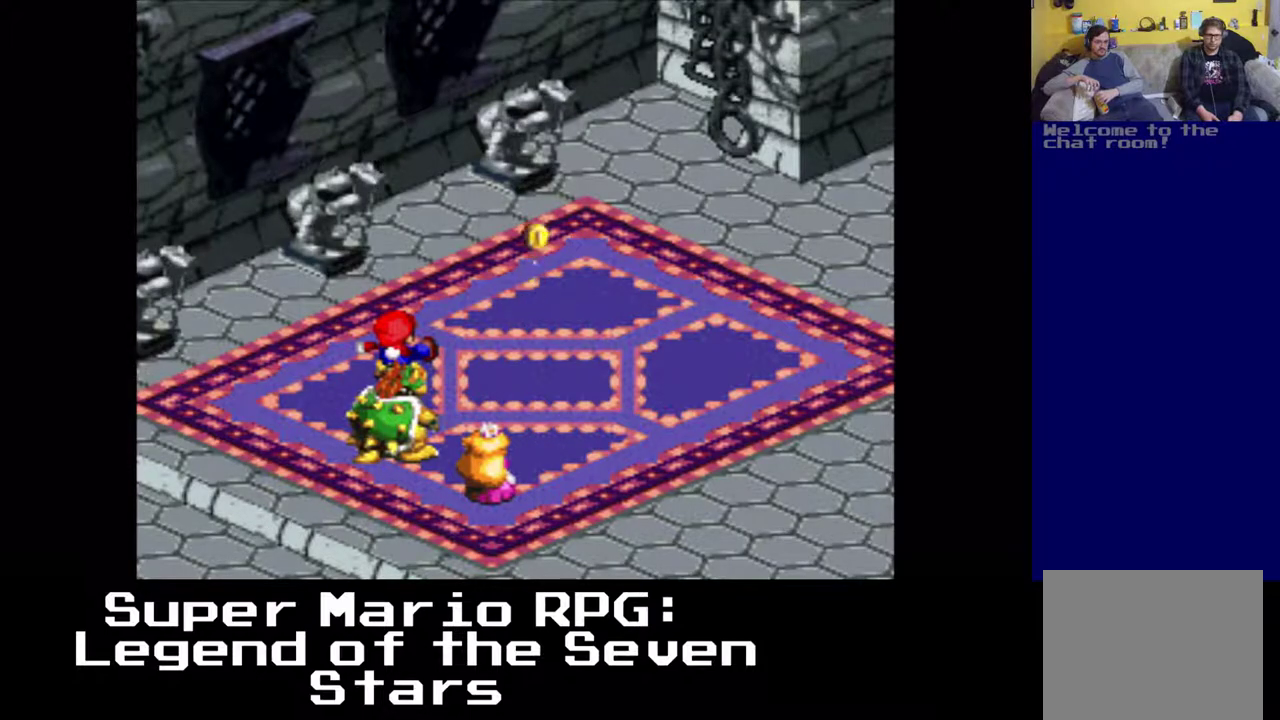
{"buttons": [], "left_stick": "center", "events": []}
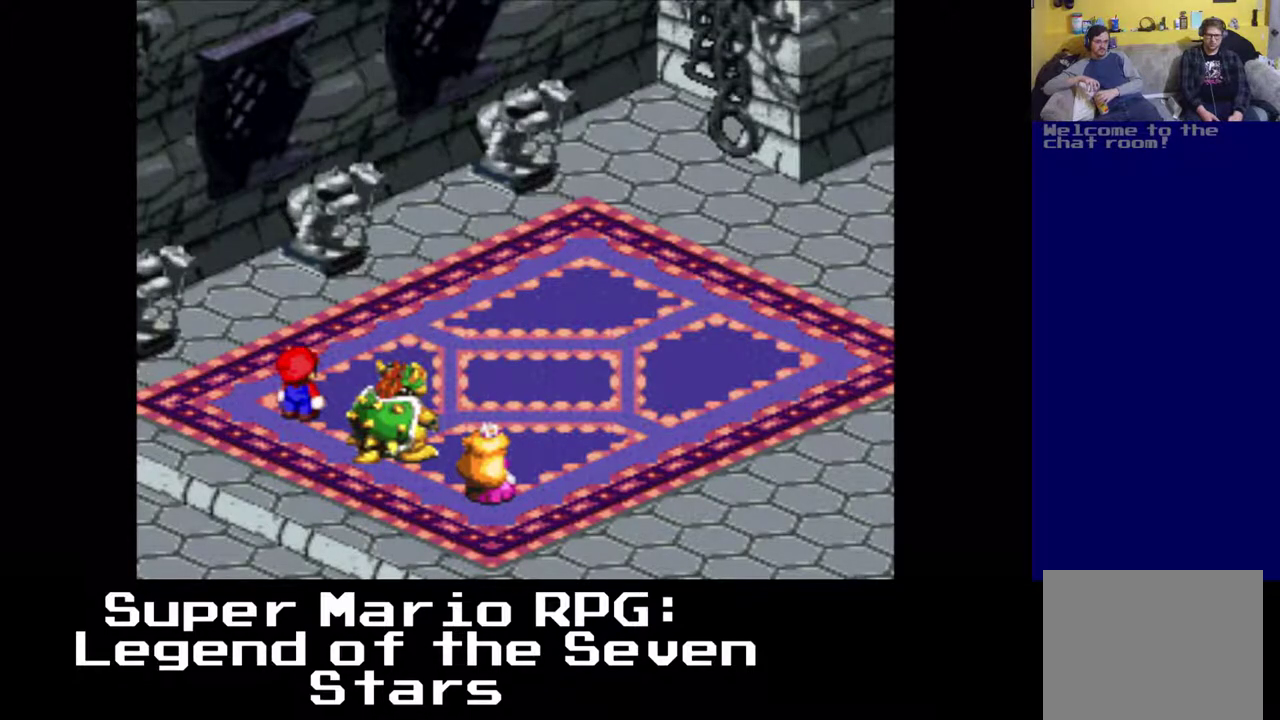
{"buttons": [], "left_stick": "center", "events": []}
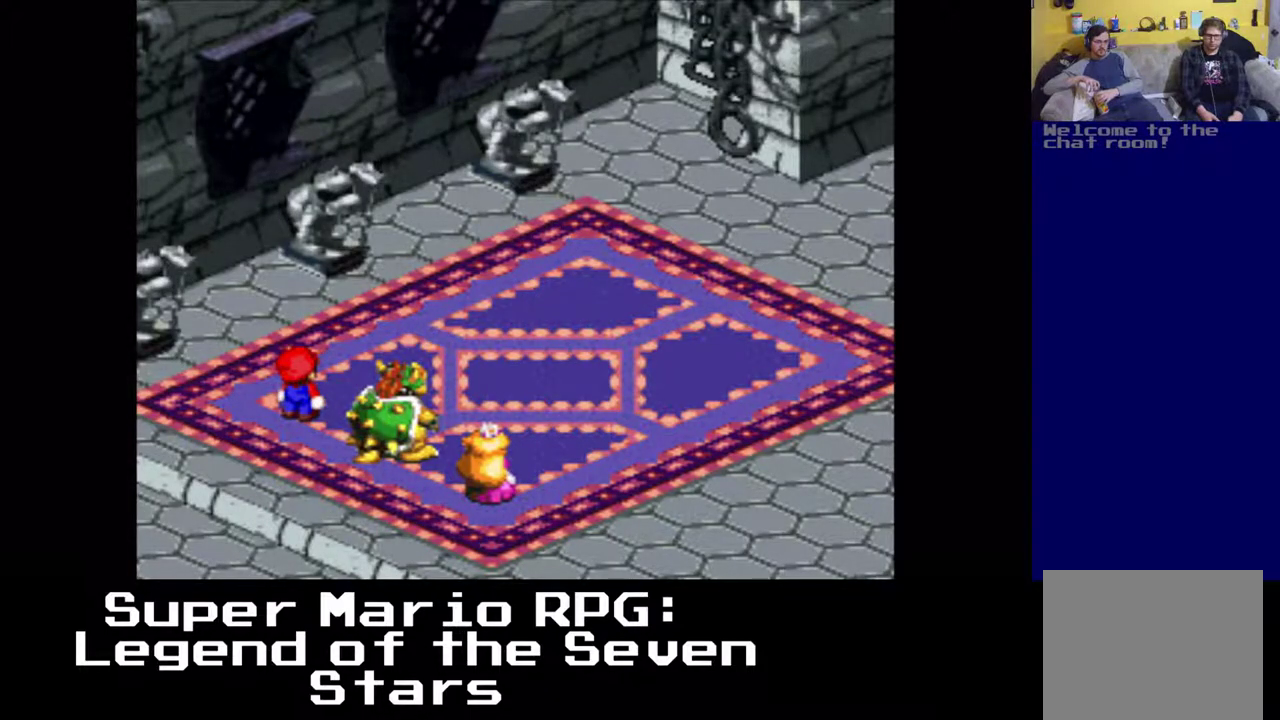
{"buttons": [], "left_stick": "center", "events": []}
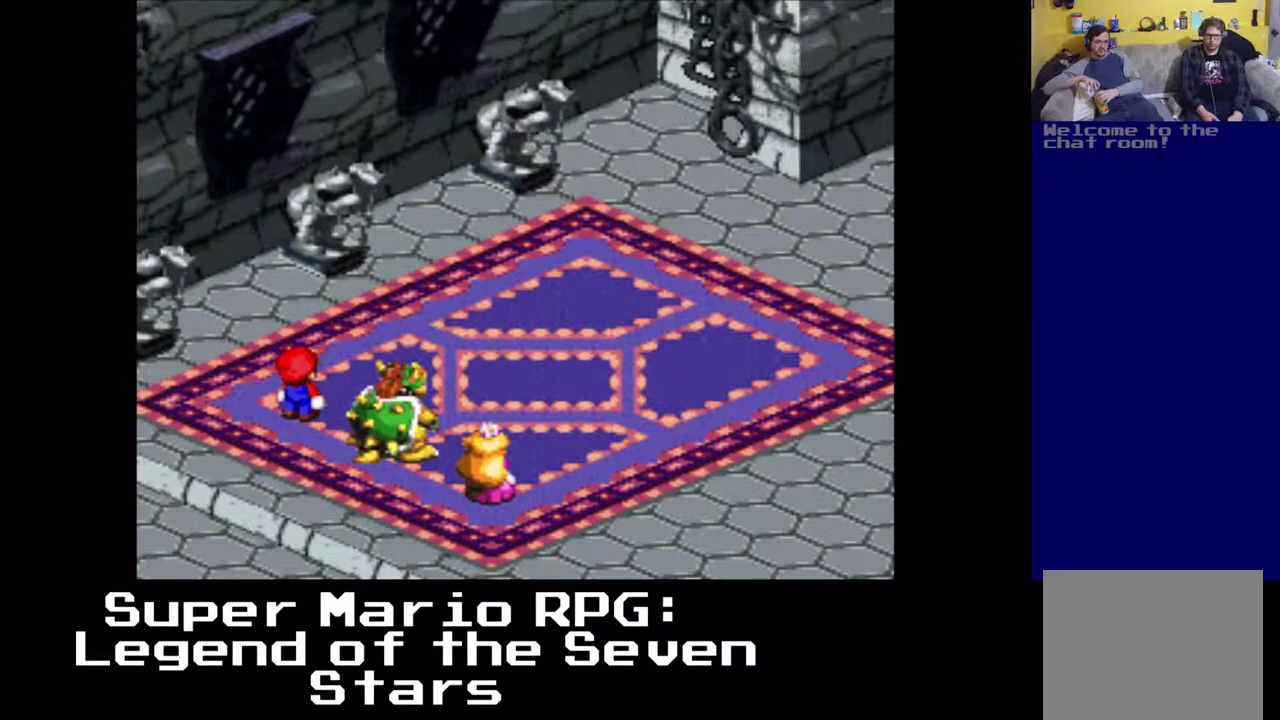
{"buttons": [], "left_stick": "center", "events": []}
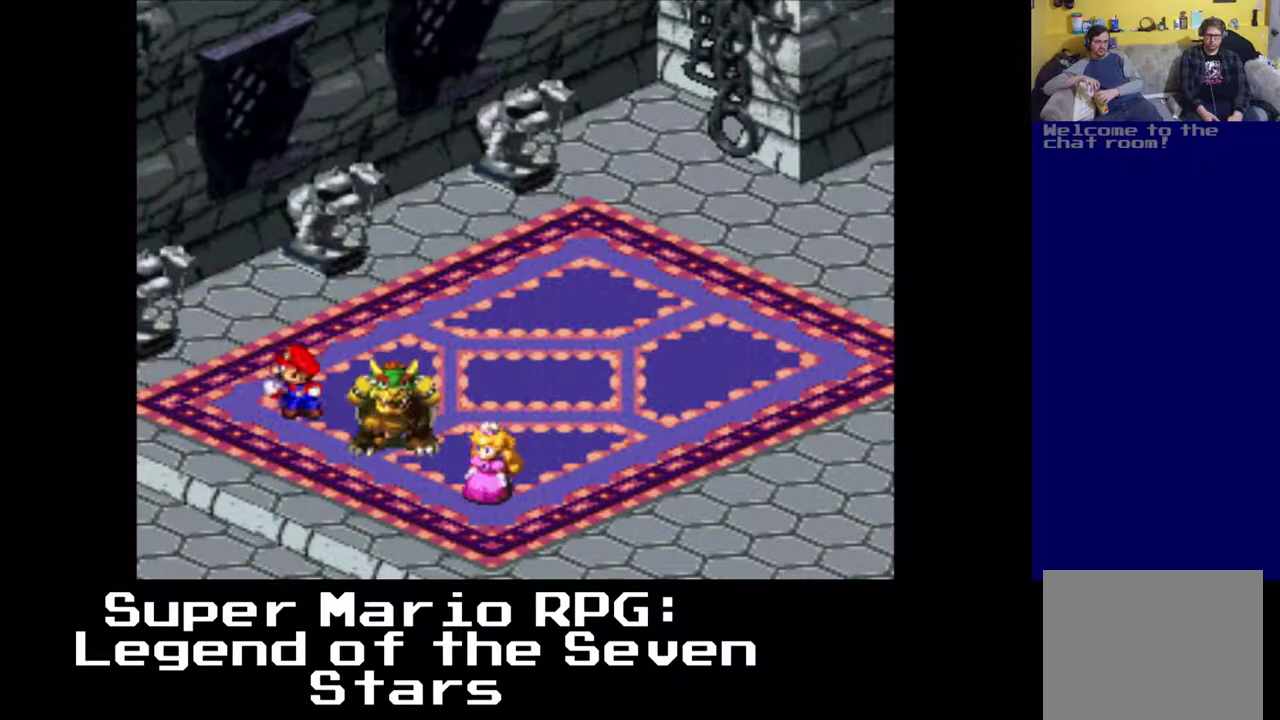
{"buttons": [], "left_stick": "center", "events": []}
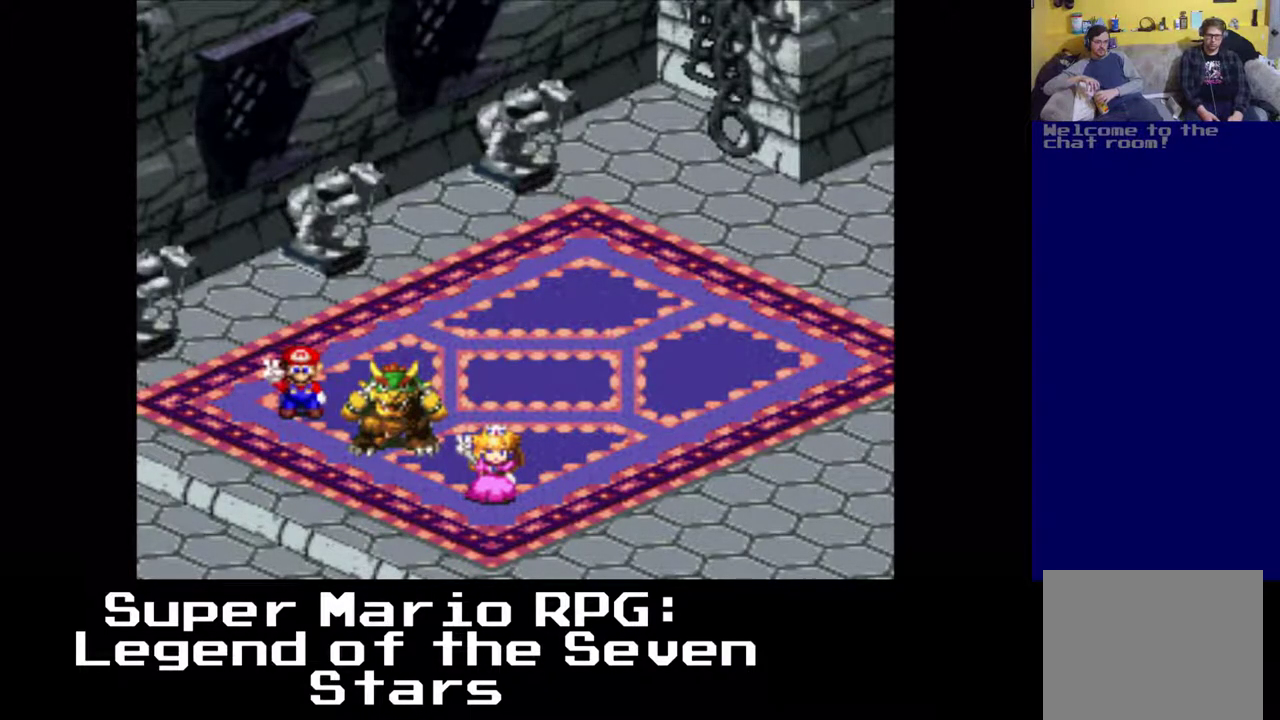
{"buttons": [], "left_stick": "center", "events": []}
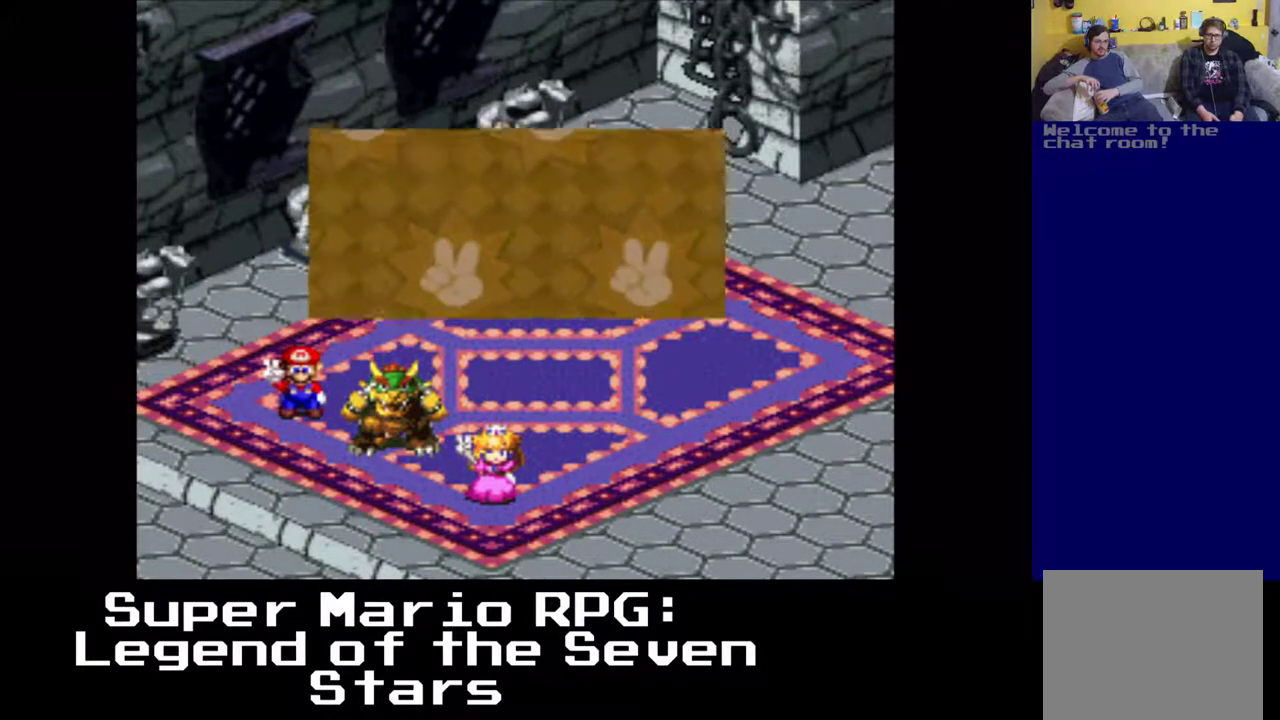
{"buttons": [], "left_stick": "center", "events": [[200, "B", "down"], [283, "B", "up"]]}